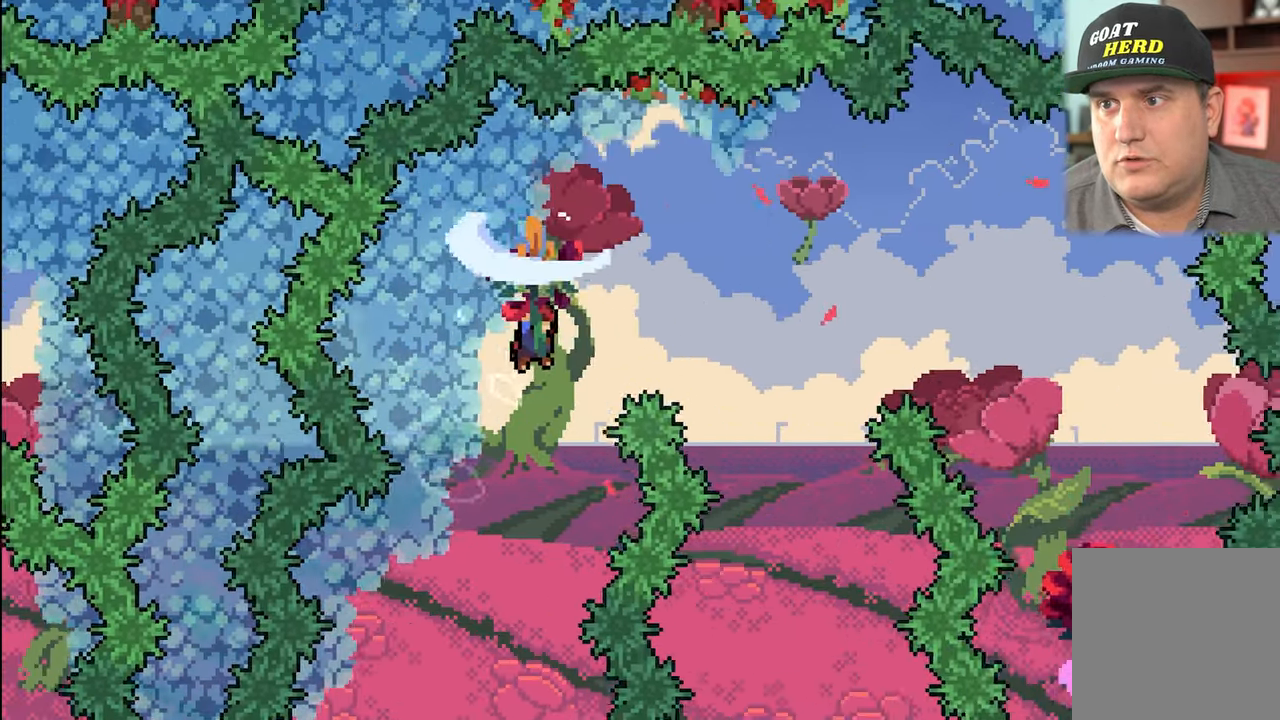
Gameplay with a controller (Xbox layout); each line is a JSON object with the inputs held at the frame after it. "events" lists button and stick changes between this image and that frame as [ms after this image, input, new state], when the widget could be followed in between. Not read: right_stick.
{"buttons": ["X", "R2"], "left_stick": "right", "events": [[16, "left_stick", "right"]]}
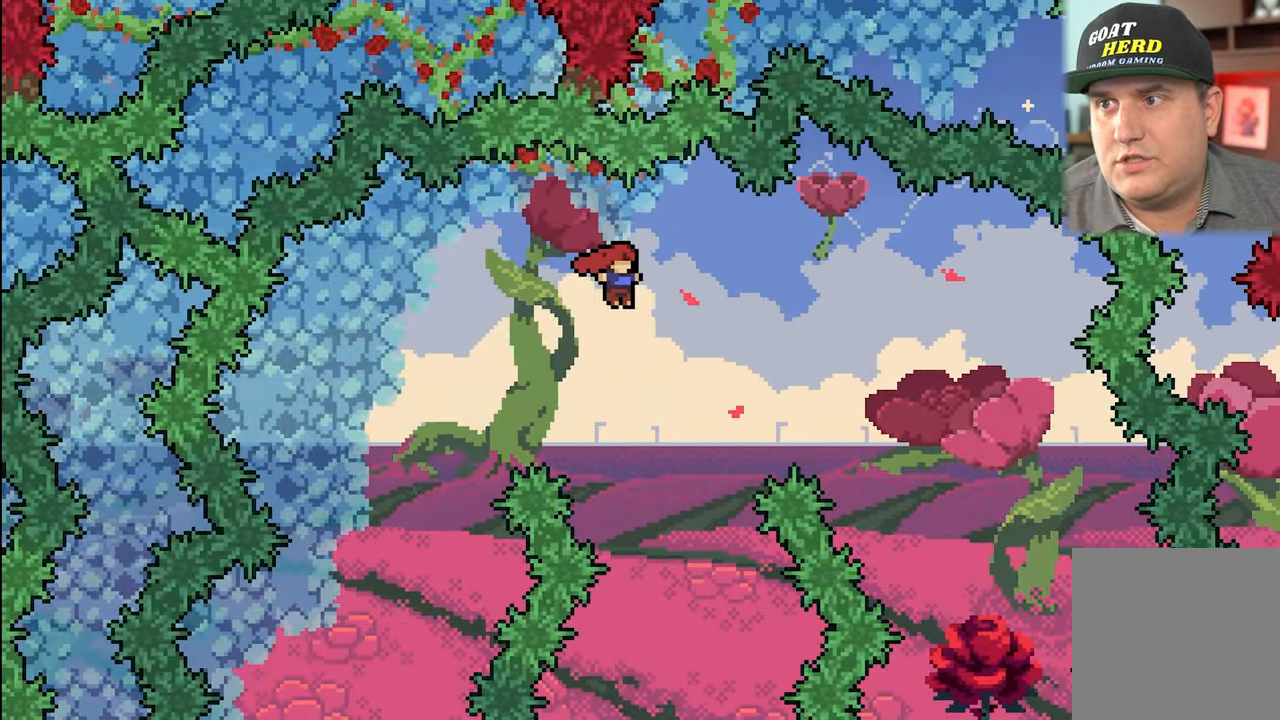
{"buttons": ["R2"], "left_stick": "right", "events": [[150, "X", "up"], [233, "X", "down"], [383, "X", "up"]]}
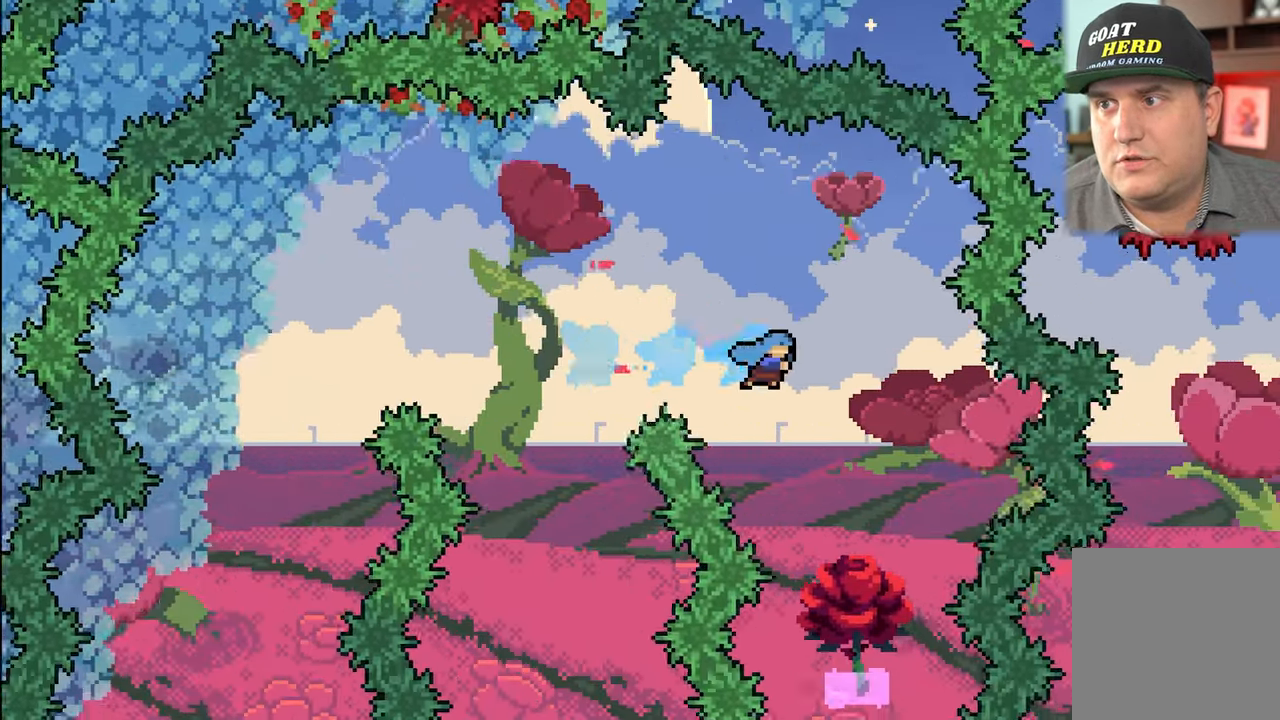
{"buttons": ["R2"], "left_stick": "center", "events": [[116, "left_stick", "center"], [300, "left_stick", "left"], [433, "left_stick", "center"]]}
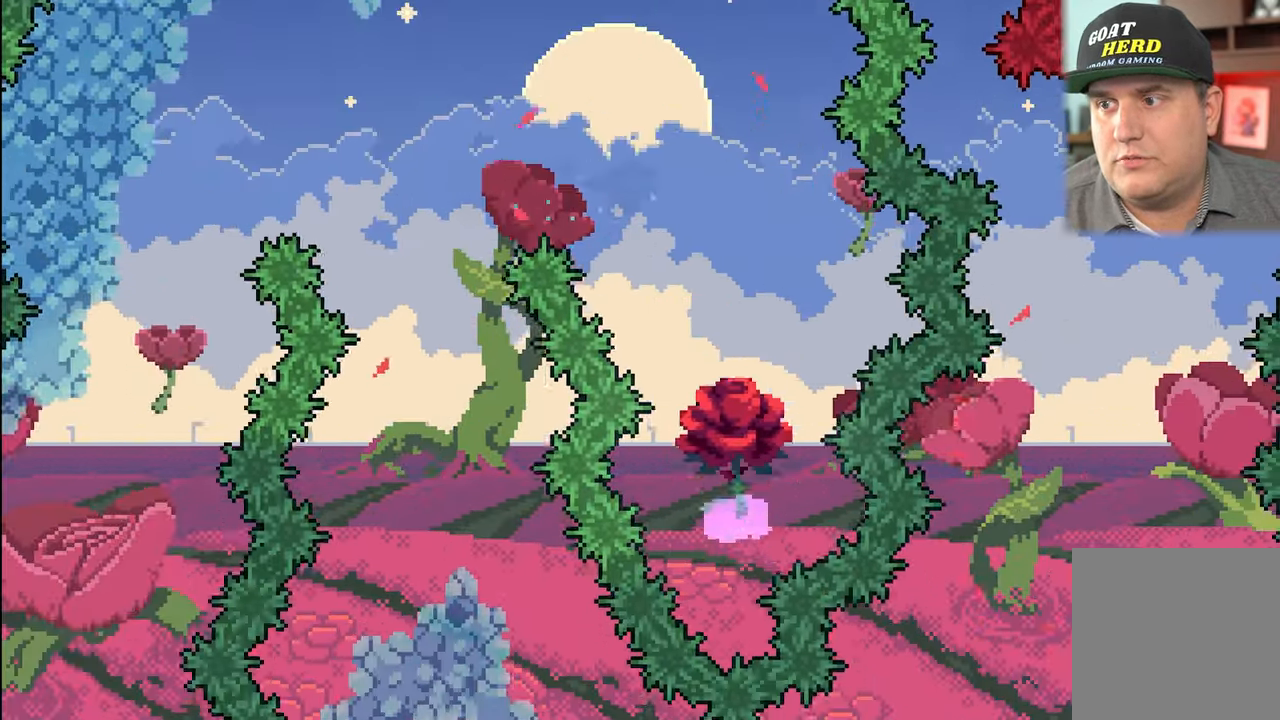
{"buttons": ["R2"], "left_stick": "up-right", "events": [[33, "left_stick", "down-right"], [133, "left_stick", "center"], [467, "left_stick", "up-right"]]}
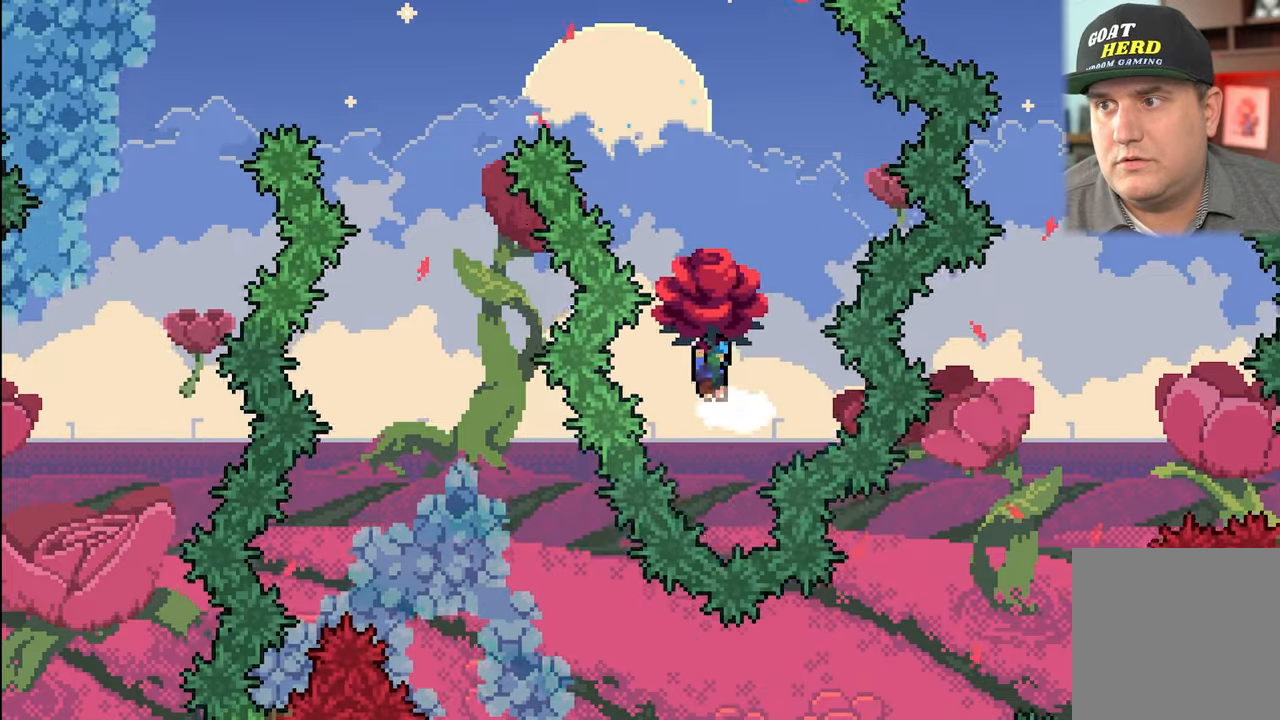
{"buttons": ["A", "R2"], "left_stick": "up-left", "events": [[100, "left_stick", "center"], [367, "A", "down"], [383, "left_stick", "up-left"]]}
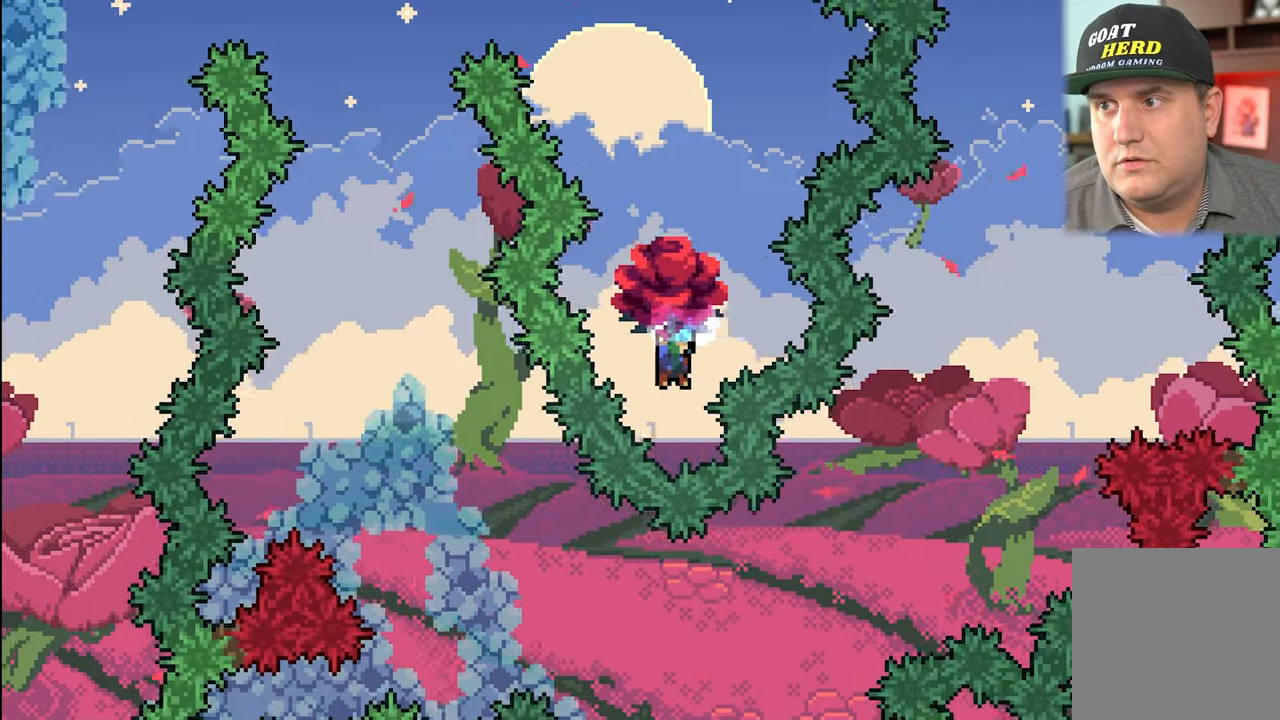
{"buttons": ["R2"], "left_stick": "up", "events": [[100, "left_stick", "up"], [167, "A", "up"], [267, "X", "down"], [483, "X", "up"]]}
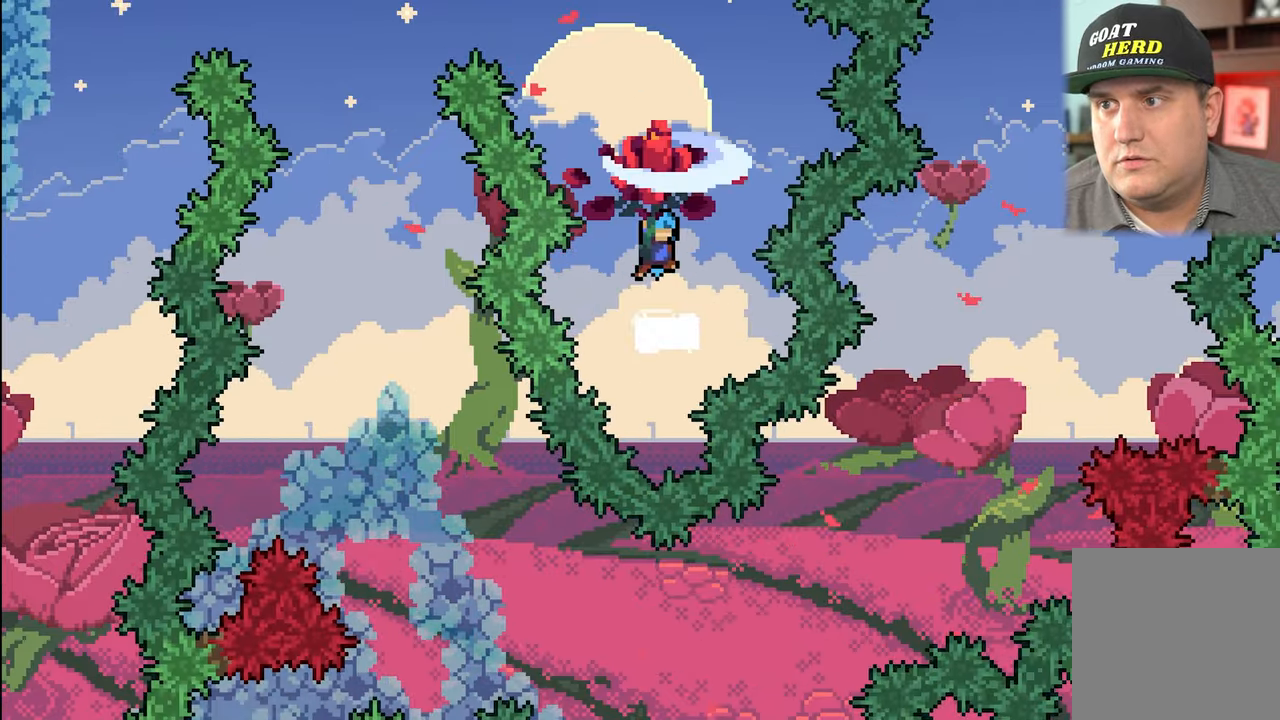
{"buttons": ["R2", "L3"], "left_stick": "left", "events": [[100, "left_stick", "up-left"], [333, "L3", "down"], [417, "left_stick", "left"]]}
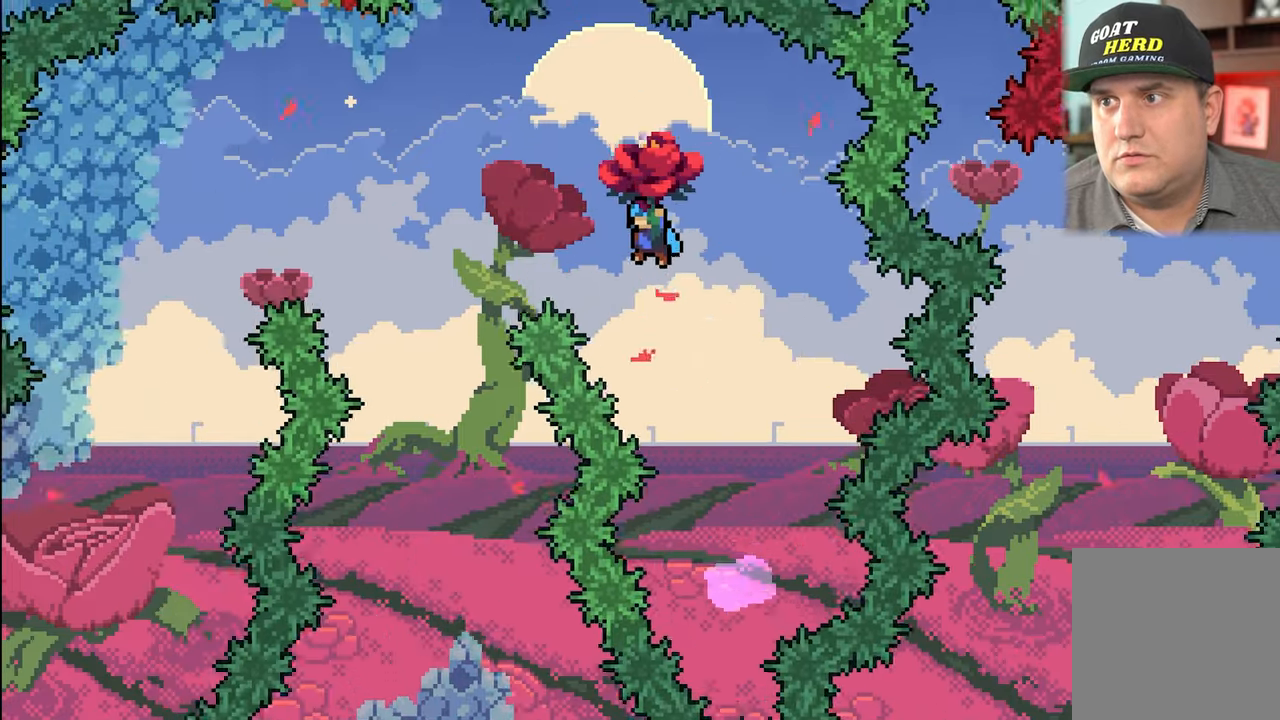
{"buttons": ["R2"], "left_stick": "center", "events": [[317, "L3", "up"], [433, "left_stick", "center"]]}
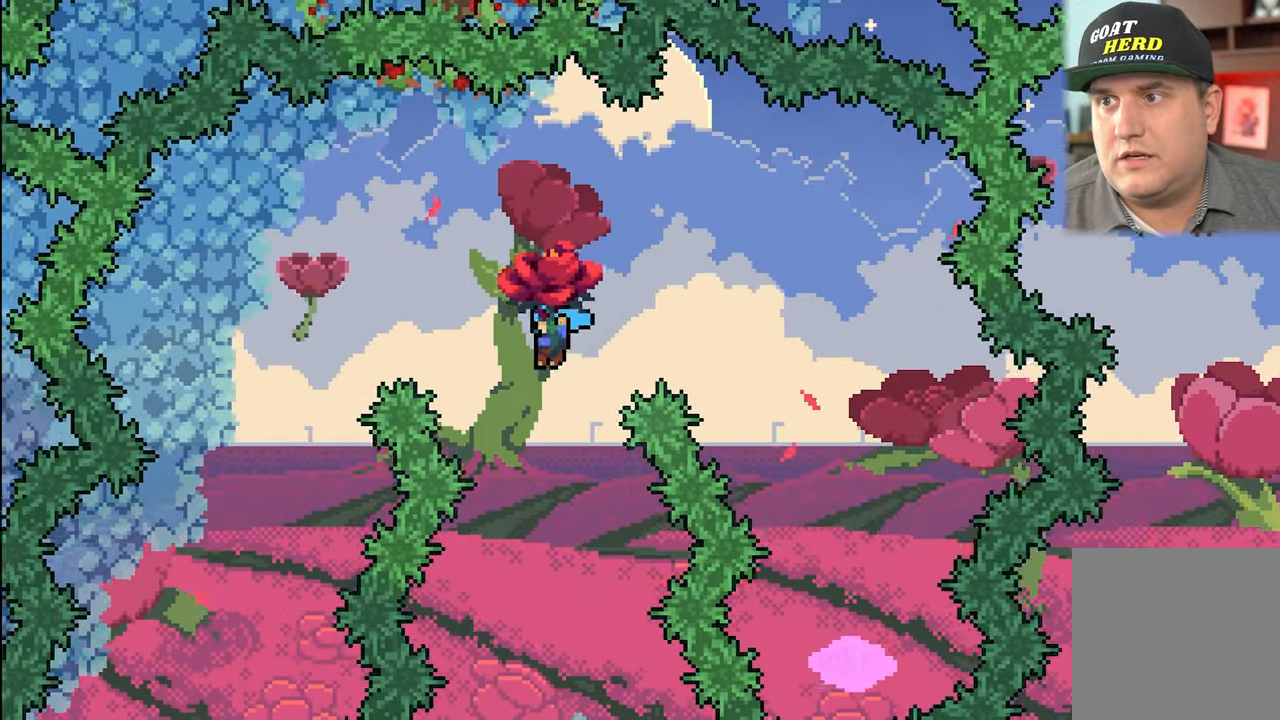
{"buttons": ["R2"], "left_stick": "center", "events": [[67, "left_stick", "right"], [283, "left_stick", "center"]]}
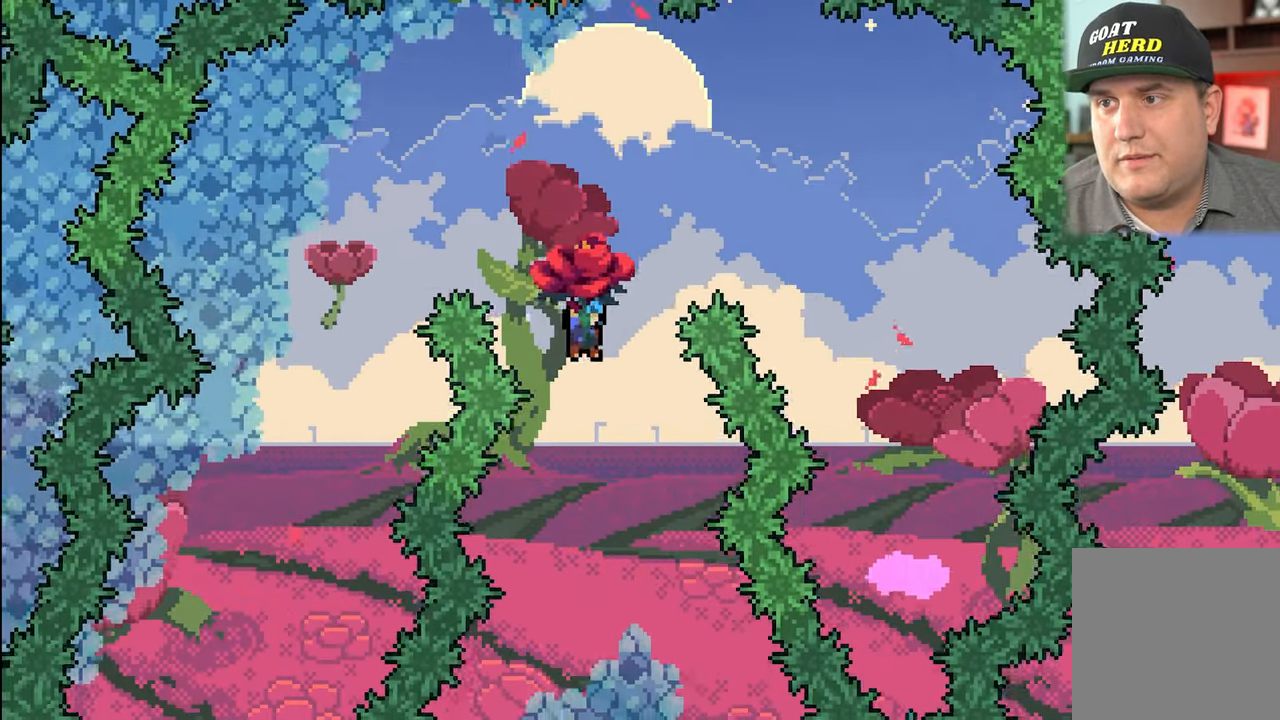
{"buttons": ["R2"], "left_stick": "center", "events": [[67, "left_stick", "down-right"], [233, "left_stick", "center"]]}
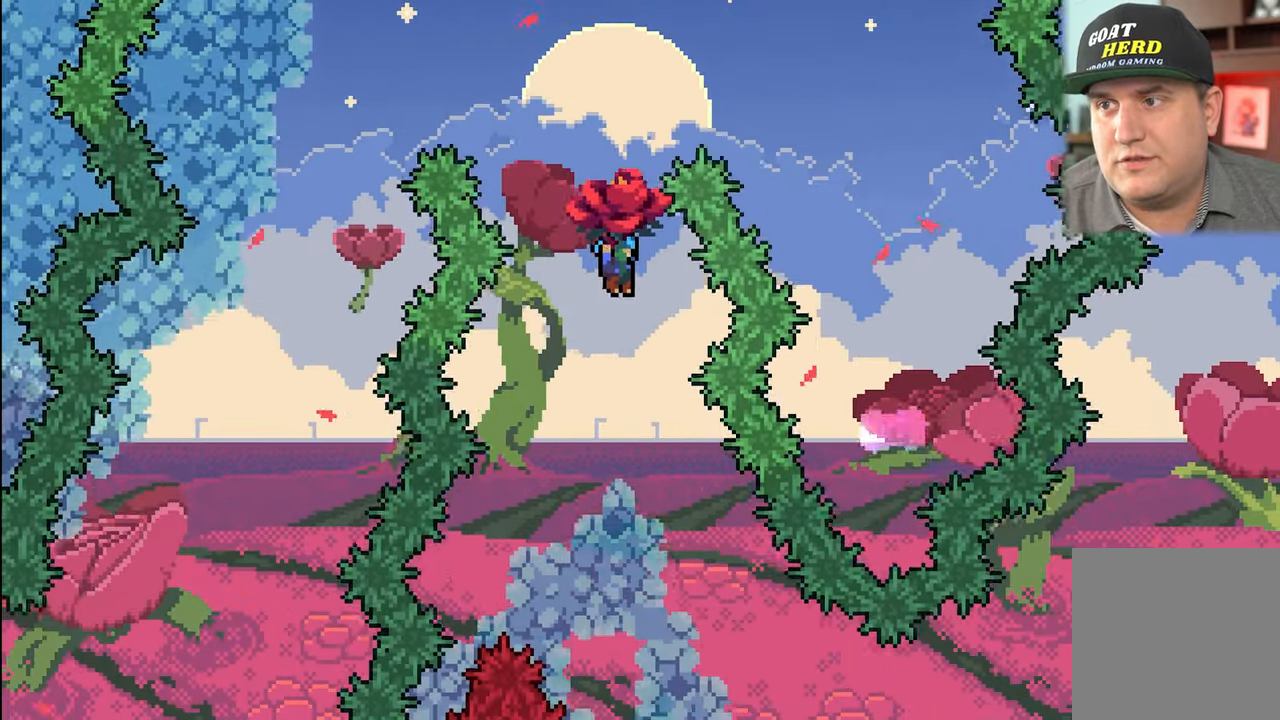
{"buttons": ["R2"], "left_stick": "down-right", "events": [[483, "left_stick", "down-right"]]}
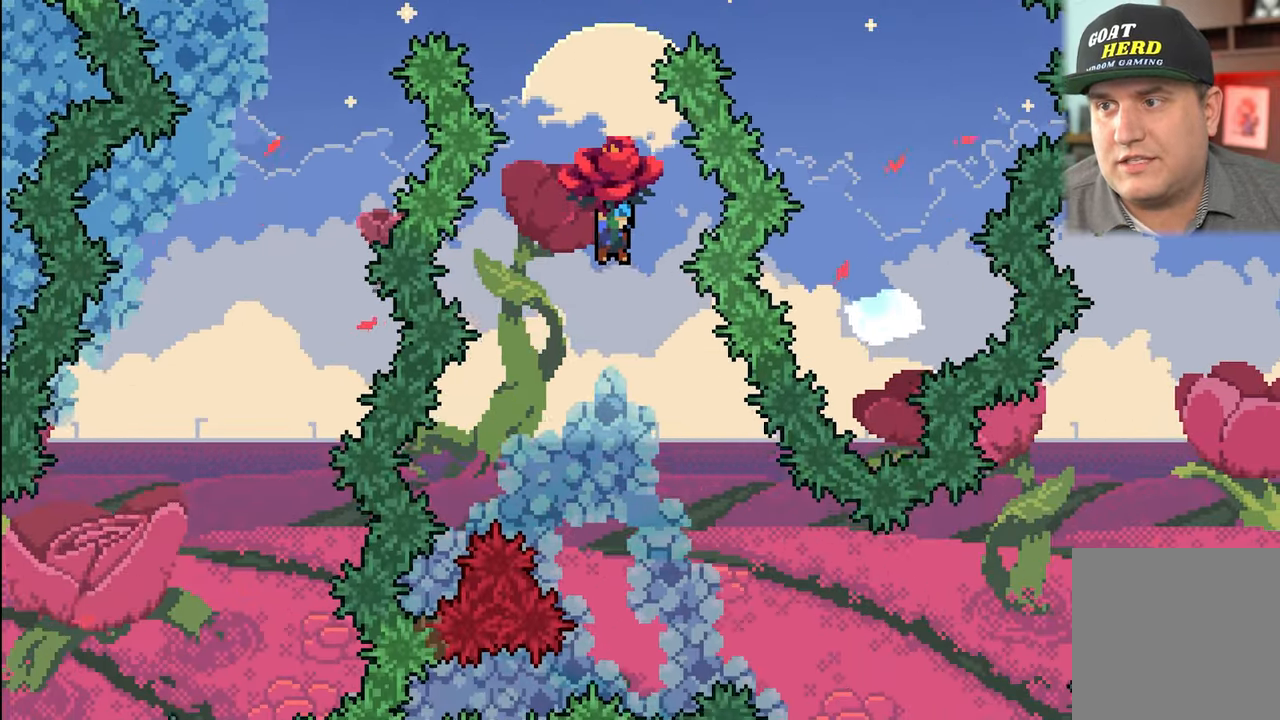
{"buttons": ["R2"], "left_stick": "center", "events": [[133, "left_stick", "center"]]}
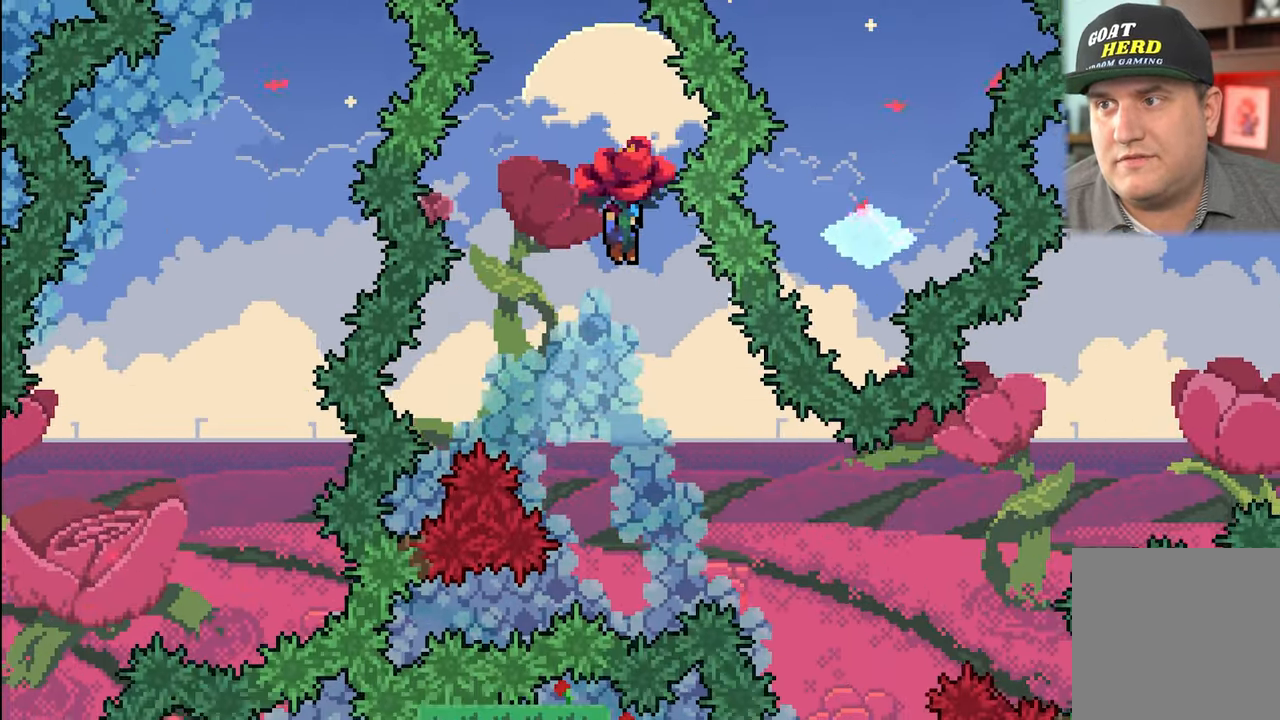
{"buttons": ["R2"], "left_stick": "center", "events": [[200, "left_stick", "down-right"], [333, "left_stick", "center"]]}
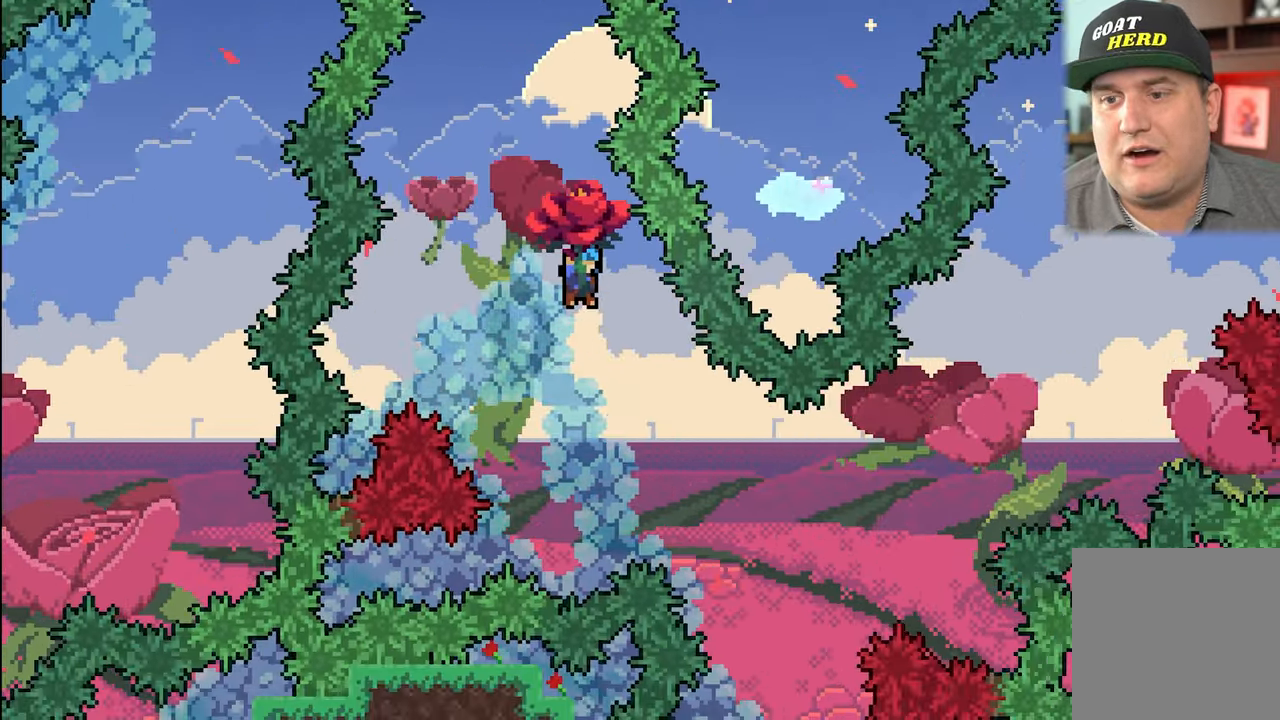
{"buttons": ["R2"], "left_stick": "center", "events": []}
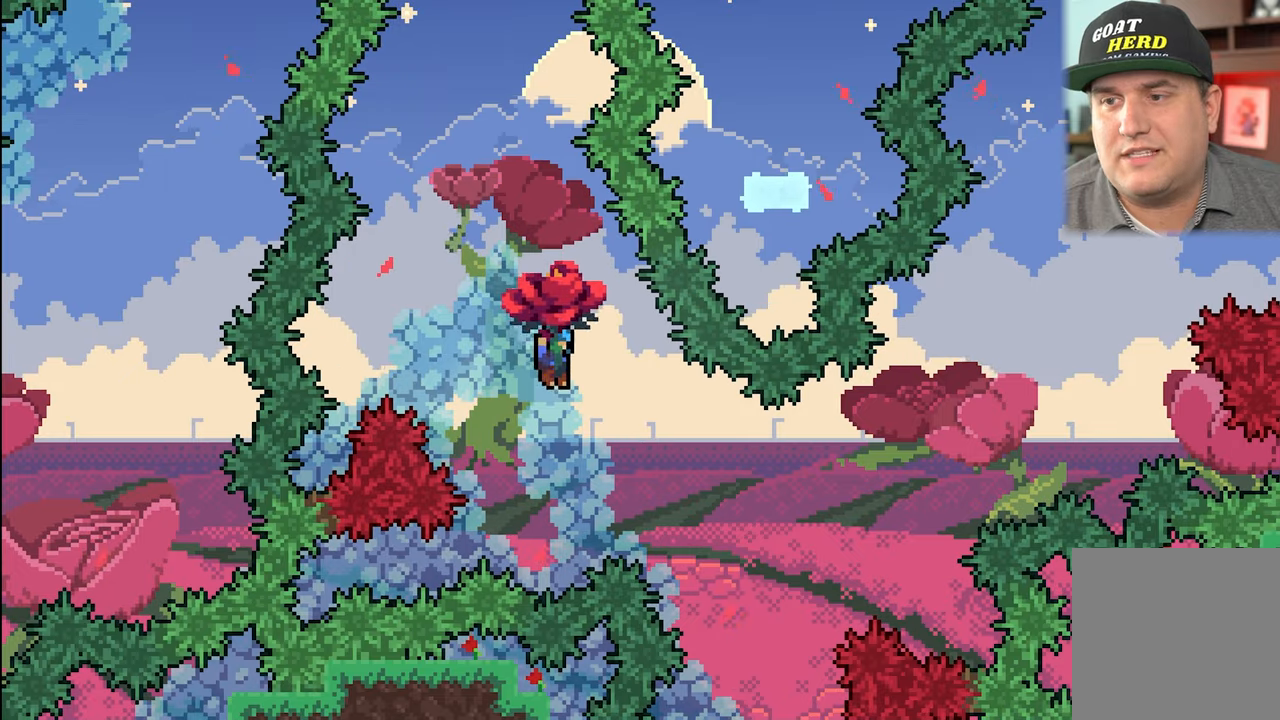
{"buttons": ["R2"], "left_stick": "up-right", "events": [[50, "left_stick", "right"], [417, "left_stick", "up-right"]]}
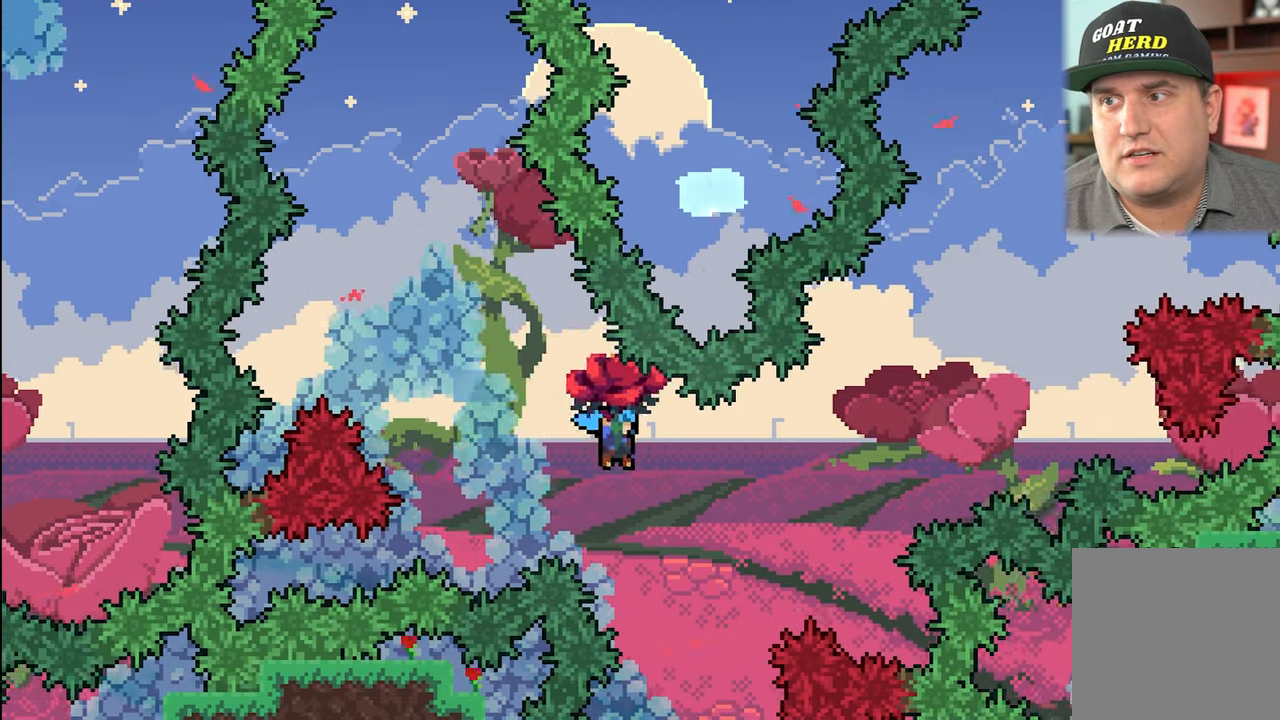
{"buttons": ["X", "R2"], "left_stick": "up-right", "events": [[350, "X", "down"]]}
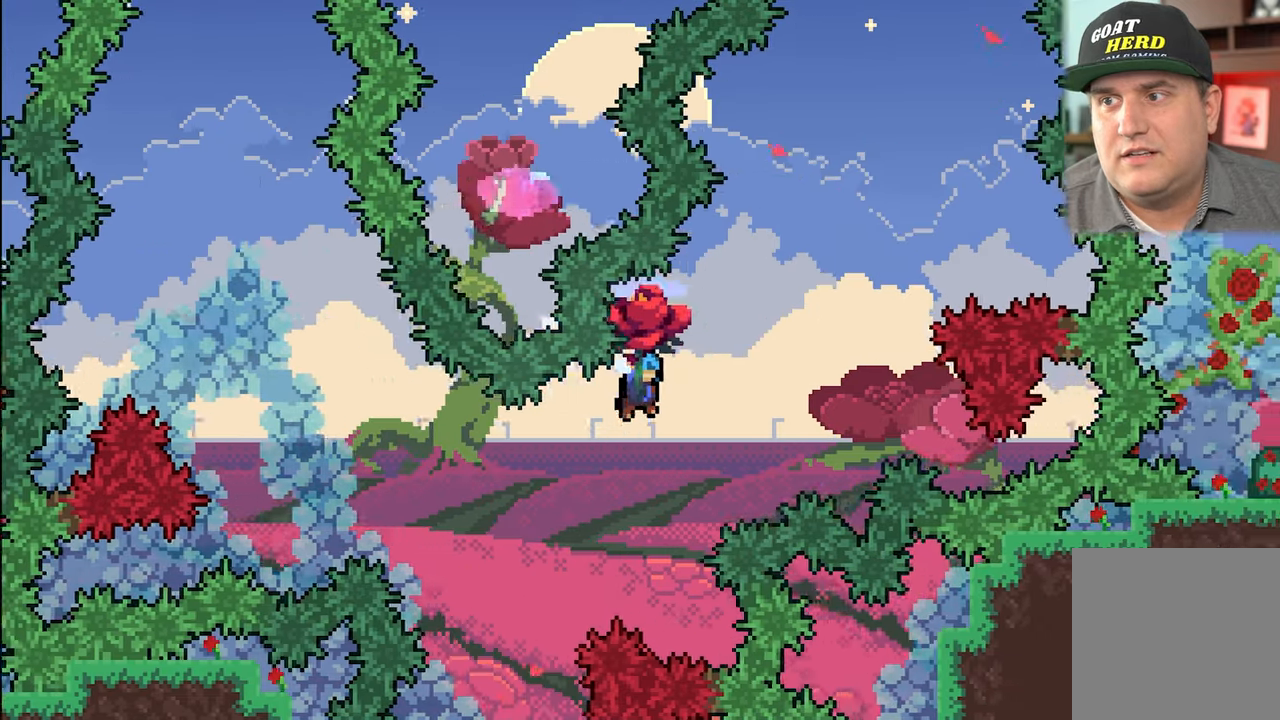
{"buttons": ["X", "R2"], "left_stick": "up", "events": [[384, "left_stick", "up"]]}
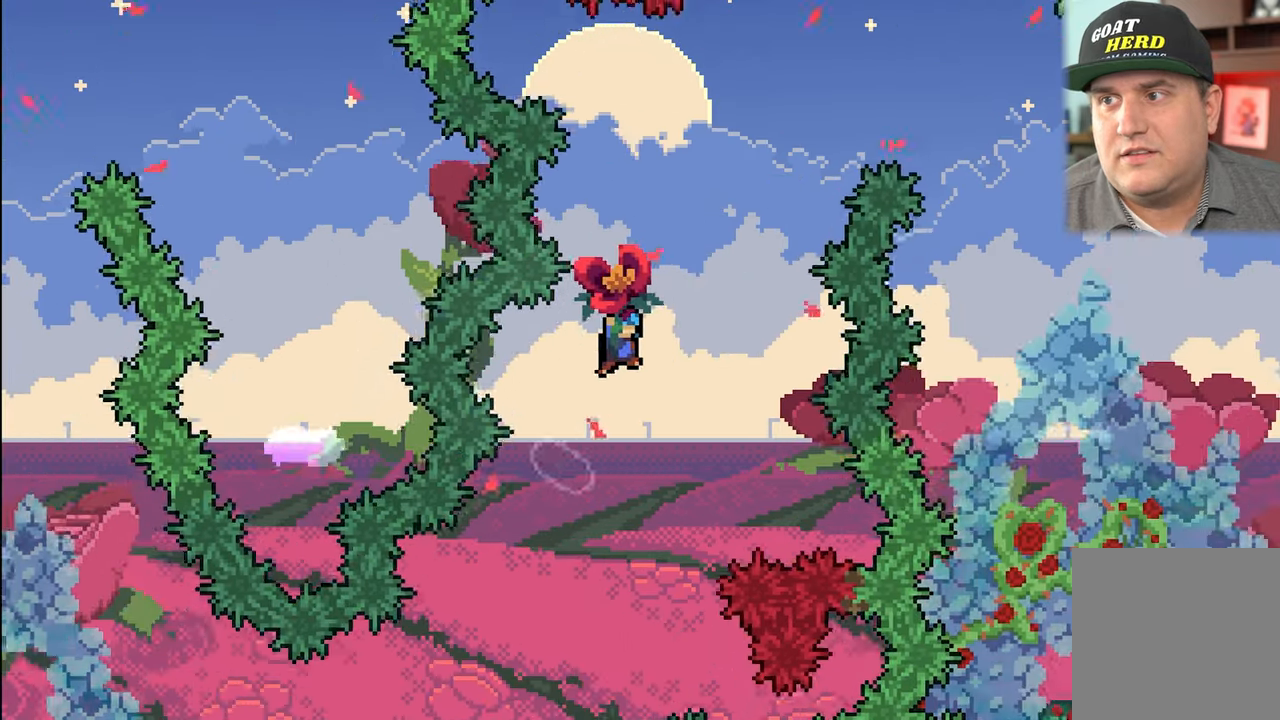
{"buttons": ["X", "R2"], "left_stick": "up-right", "events": [[184, "left_stick", "up-right"], [267, "X", "up"], [384, "X", "down"]]}
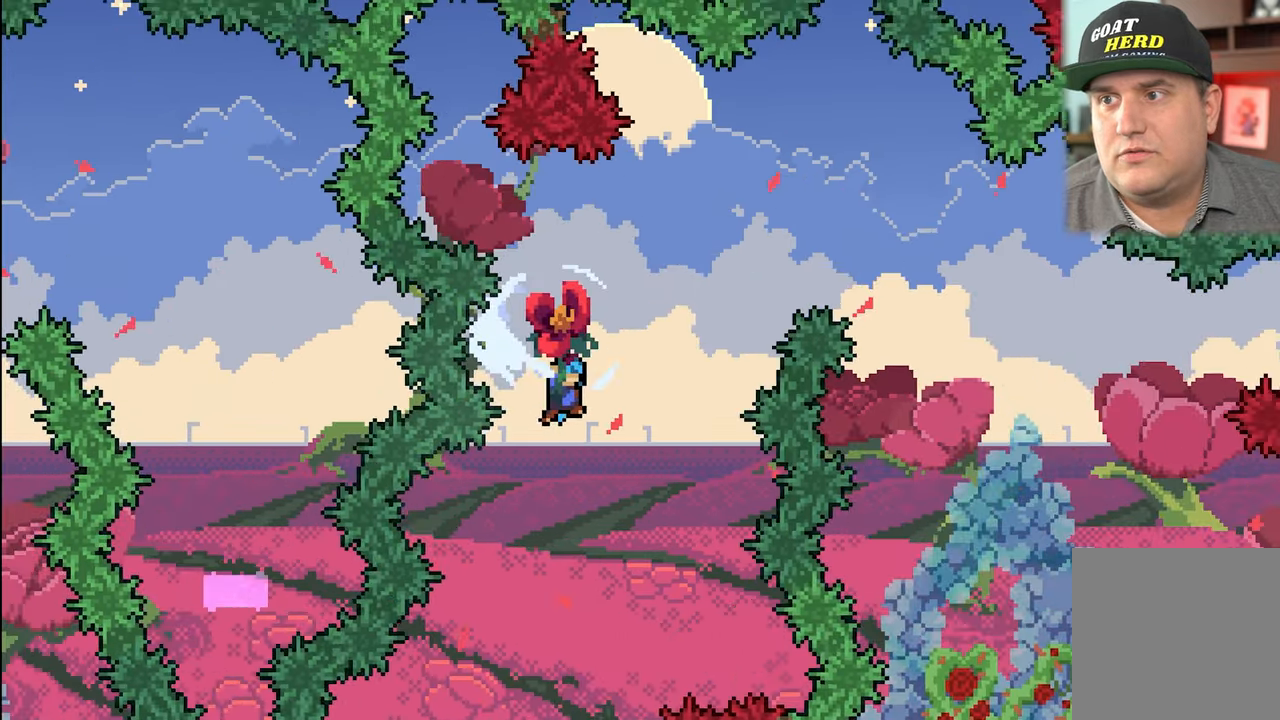
{"buttons": ["X", "R2"], "left_stick": "right", "events": [[234, "L3", "down"], [234, "left_stick", "right"], [467, "L3", "up"]]}
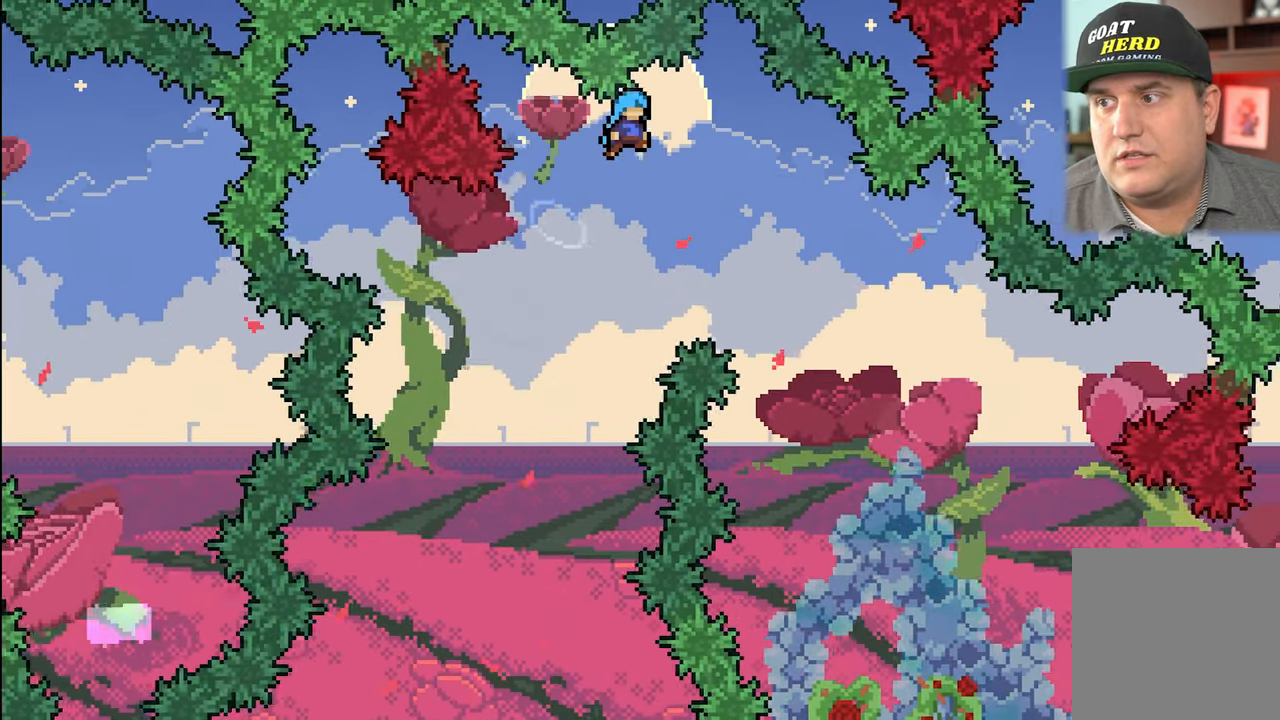
{"buttons": ["R2"], "left_stick": "right", "events": [[300, "X", "up"]]}
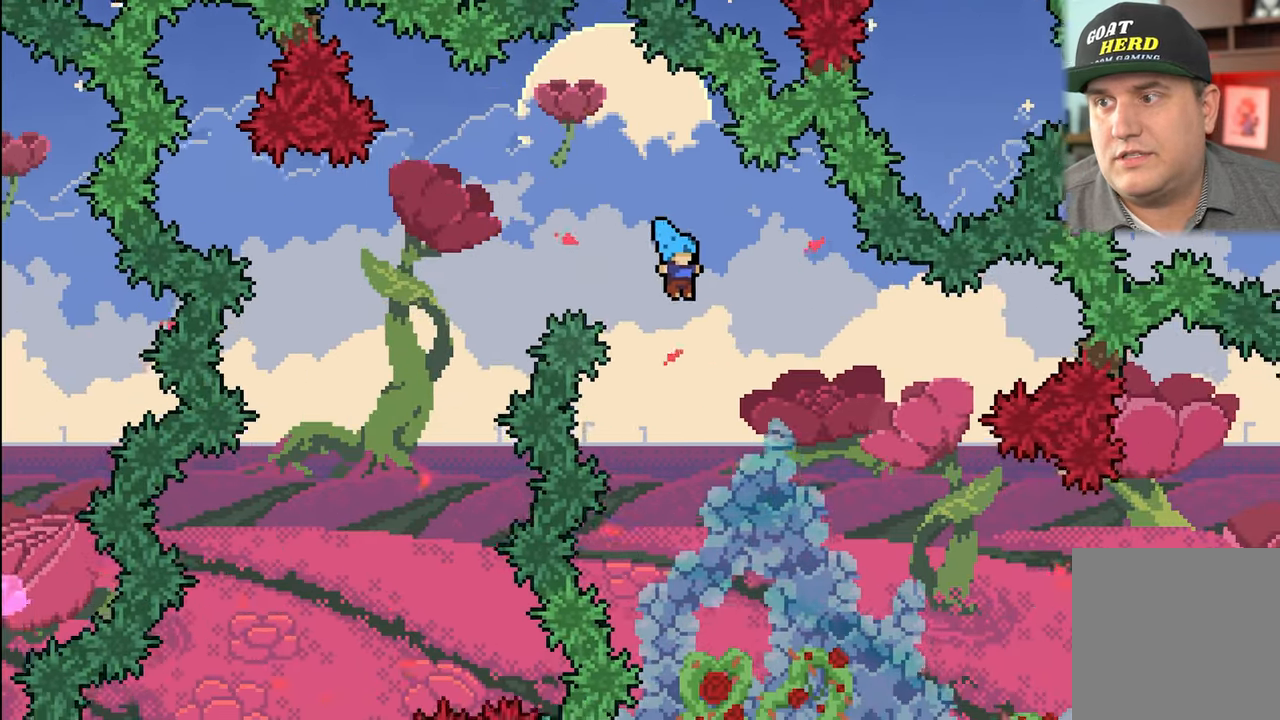
{"buttons": ["R2"], "left_stick": "right", "events": []}
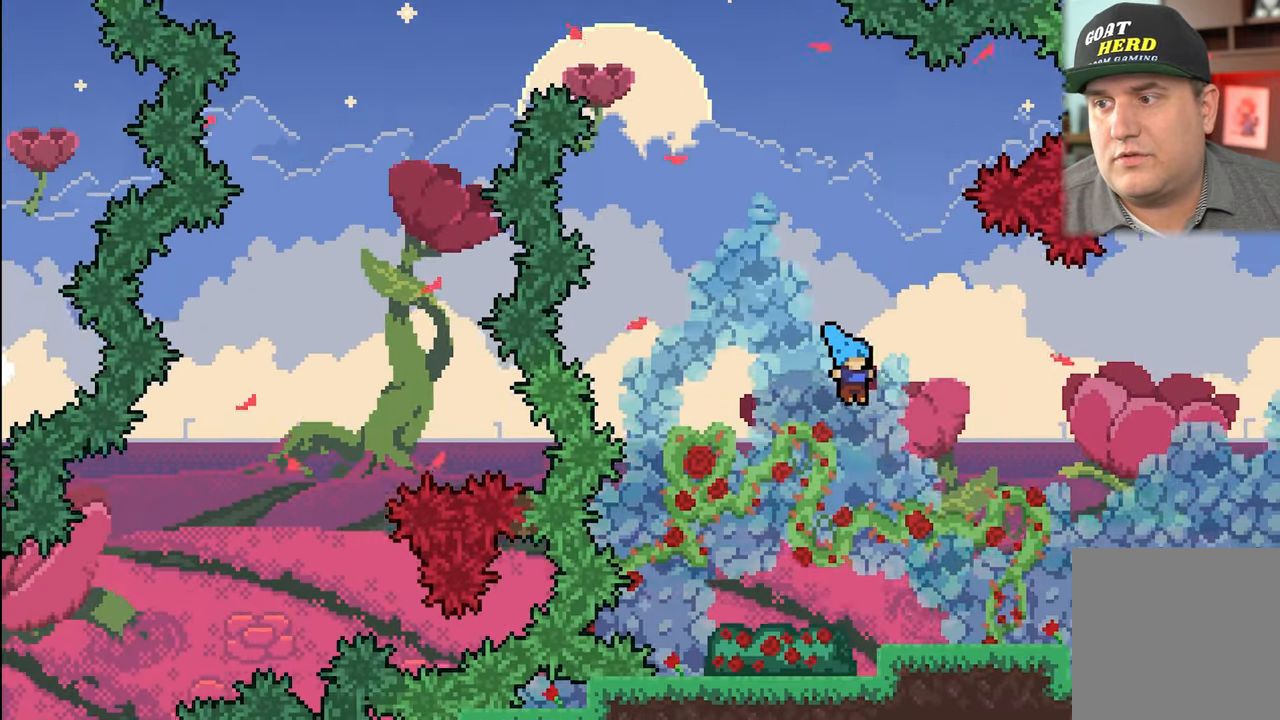
{"buttons": [], "left_stick": "up-right", "events": [[167, "left_stick", "up-right"], [417, "R2", "up"]]}
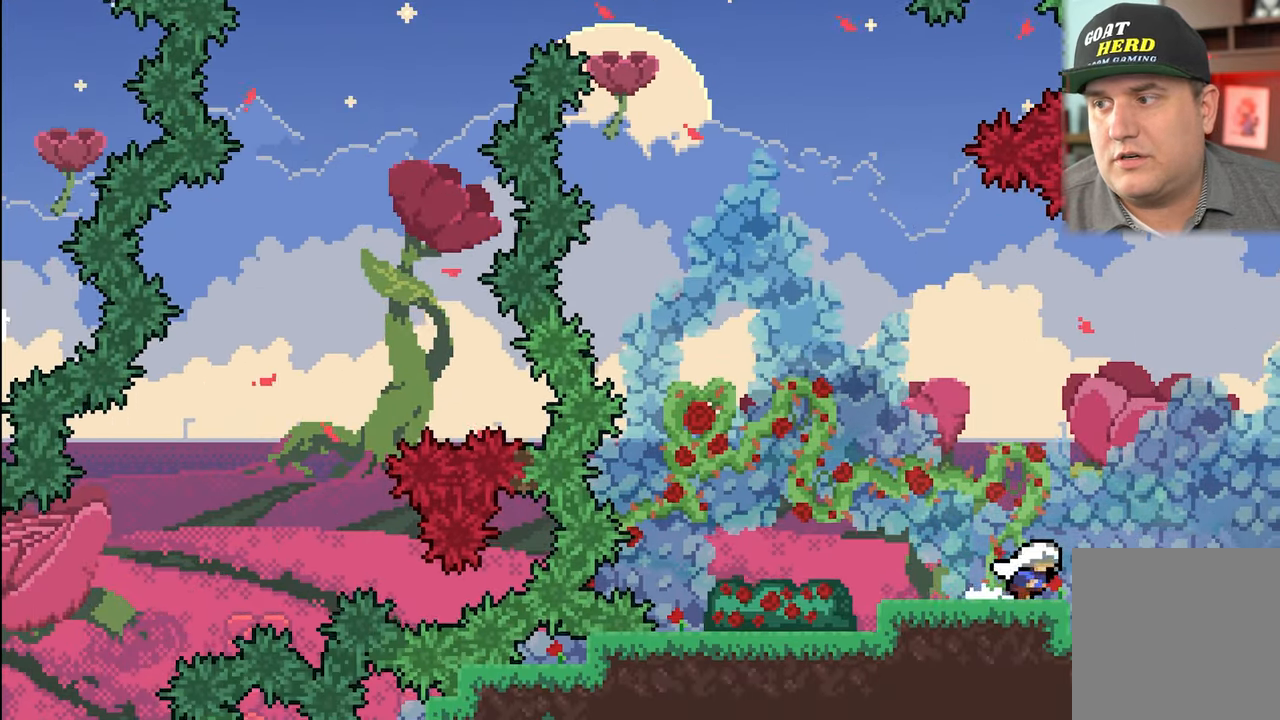
{"buttons": [], "left_stick": "up-right", "events": []}
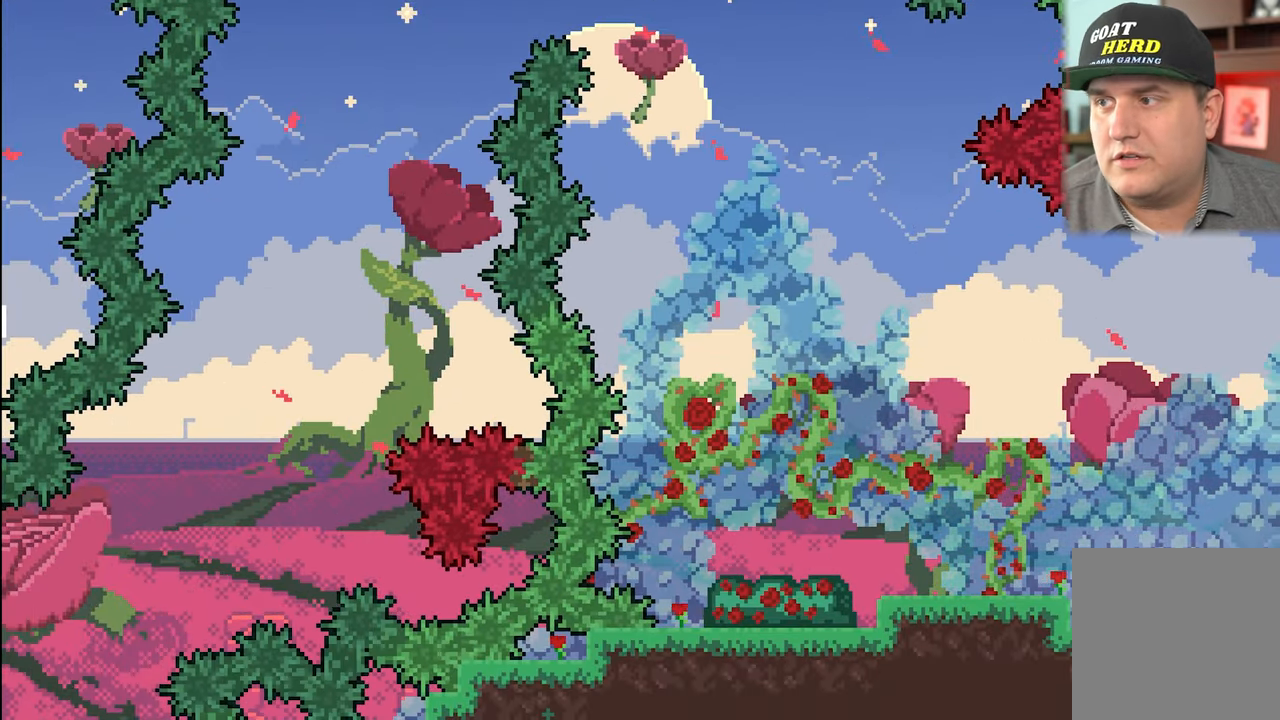
{"buttons": [], "left_stick": "up-right", "events": []}
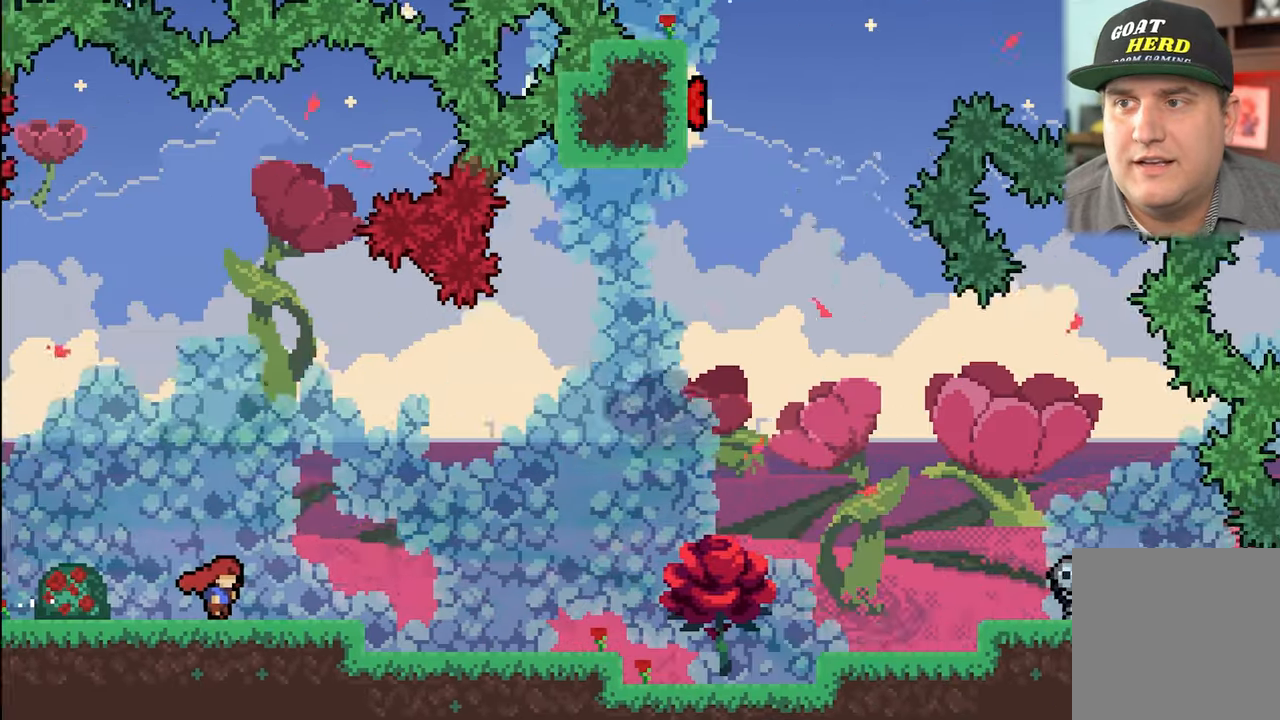
{"buttons": ["R2"], "left_stick": "center", "events": [[16, "left_stick", "center"], [383, "R2", "down"]]}
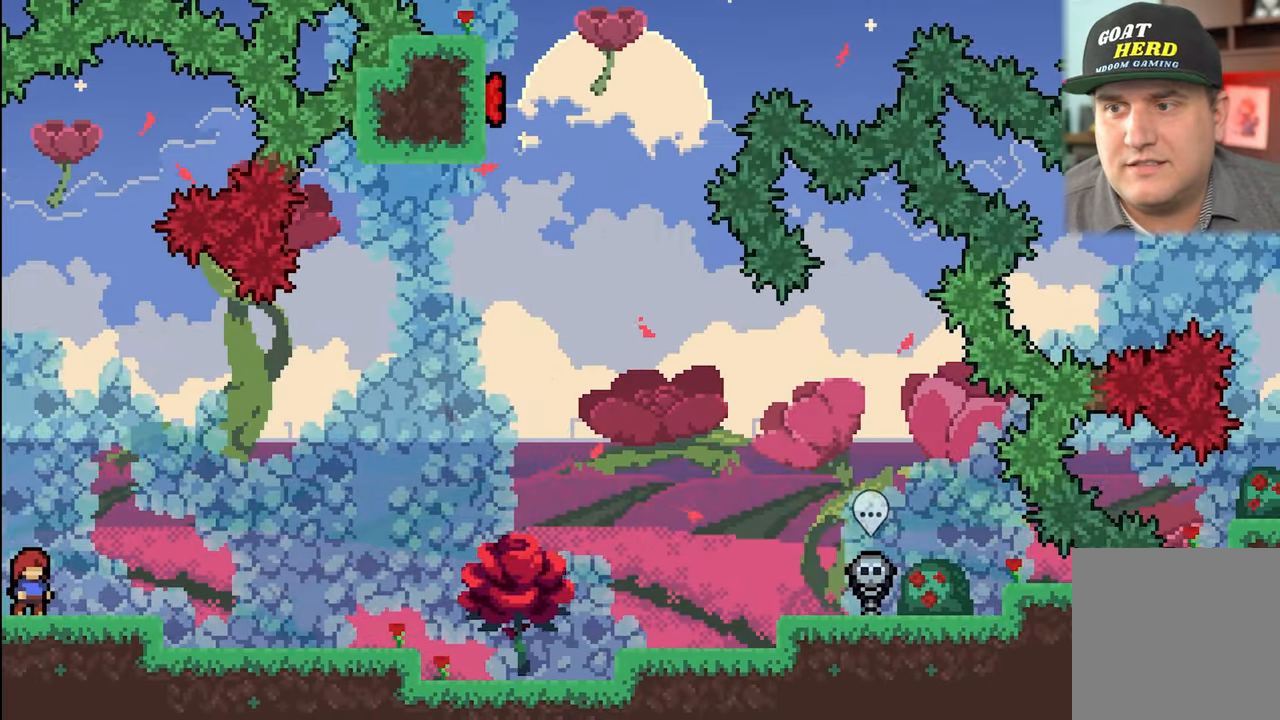
{"buttons": ["R2"], "left_stick": "right", "events": [[50, "left_stick", "right"]]}
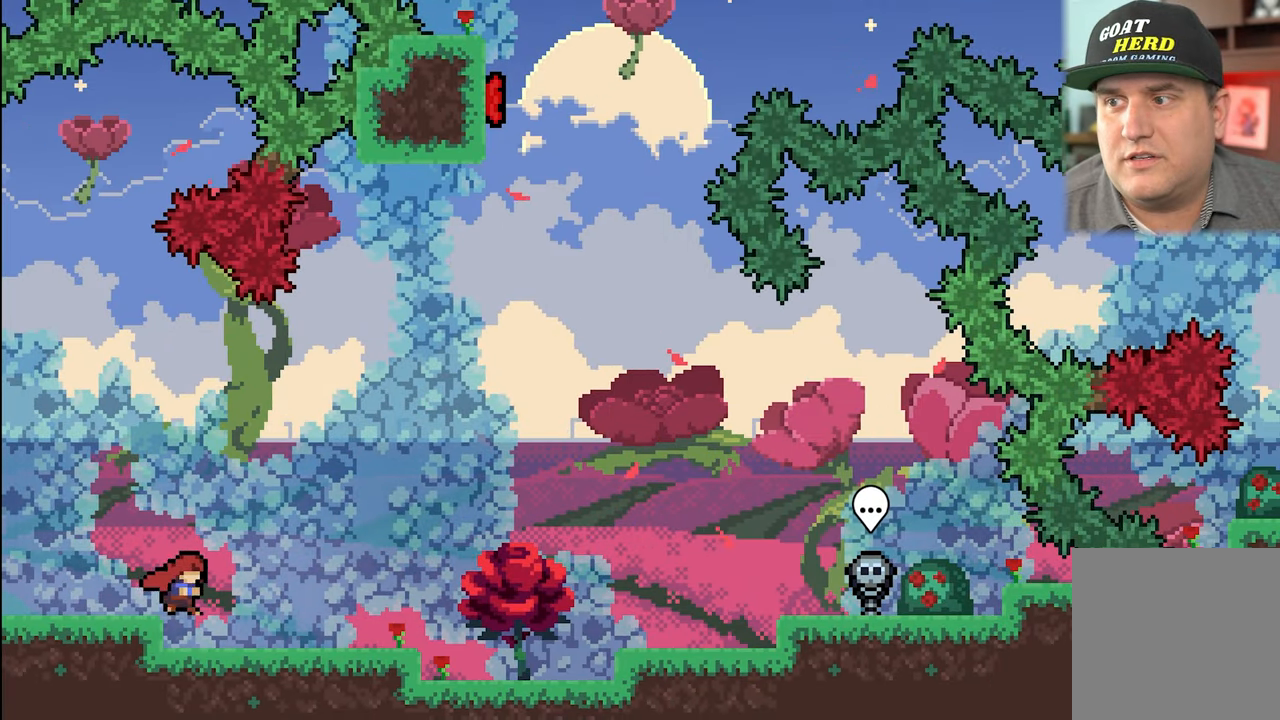
{"buttons": ["R2"], "left_stick": "right", "events": []}
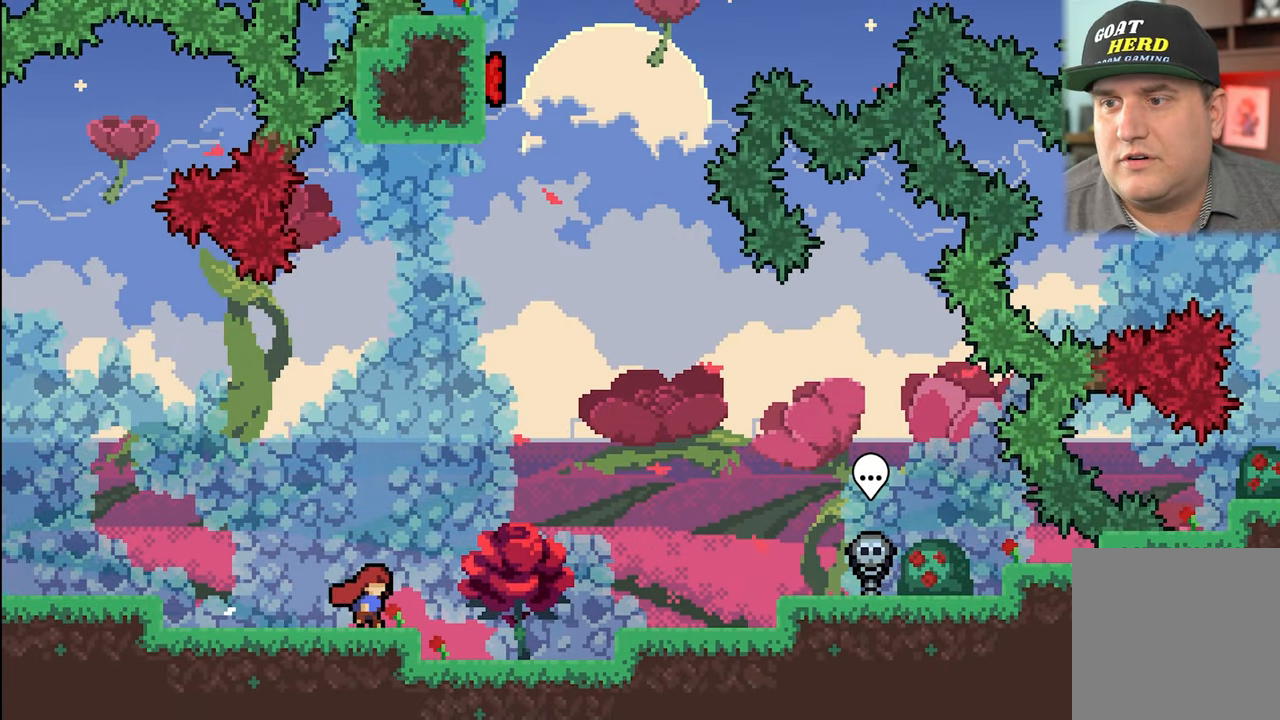
{"buttons": ["R2"], "left_stick": "center", "events": [[383, "left_stick", "center"]]}
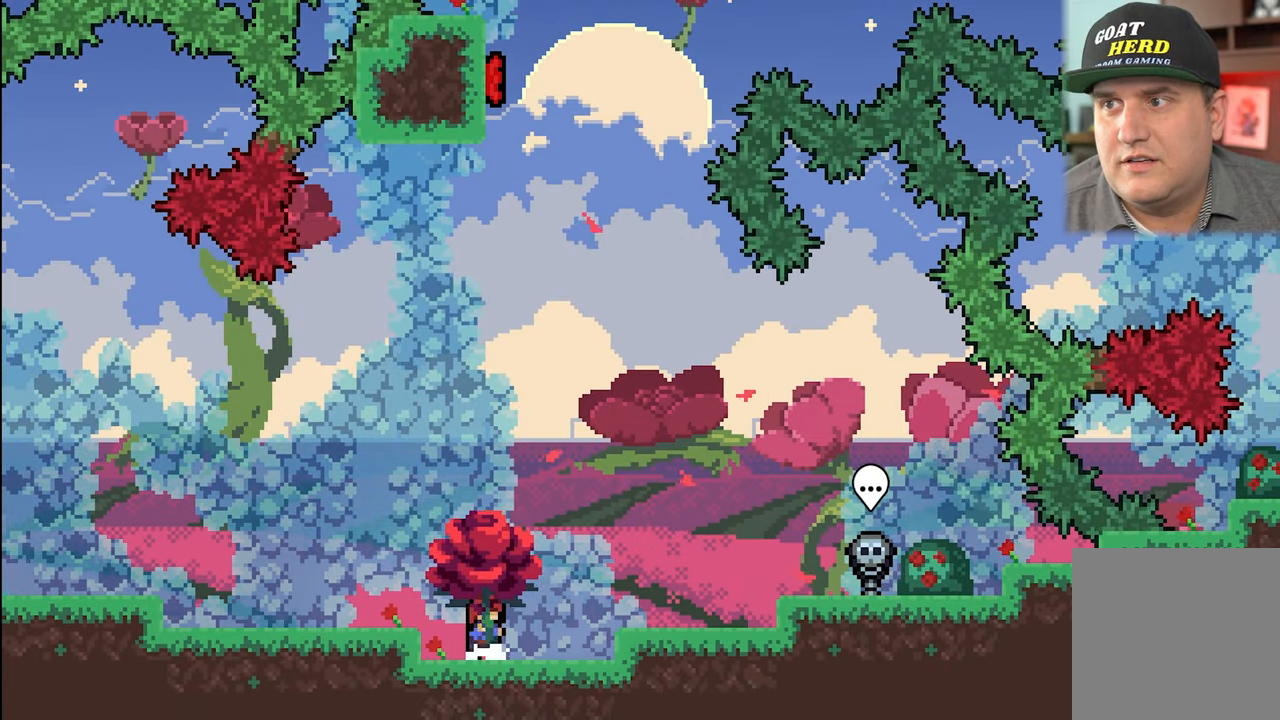
{"buttons": ["A", "R2"], "left_stick": "right", "events": [[233, "left_stick", "right"], [483, "A", "down"]]}
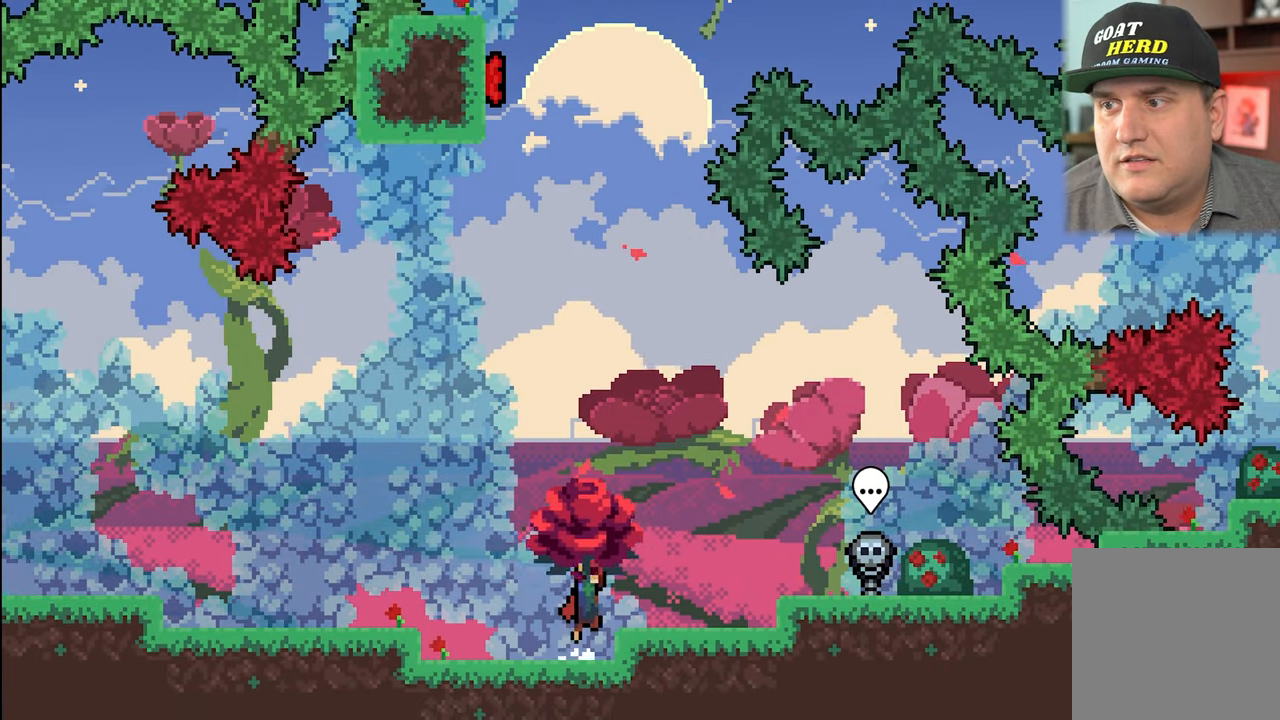
{"buttons": ["R2"], "left_stick": "center", "events": [[100, "A", "up"], [350, "left_stick", "center"]]}